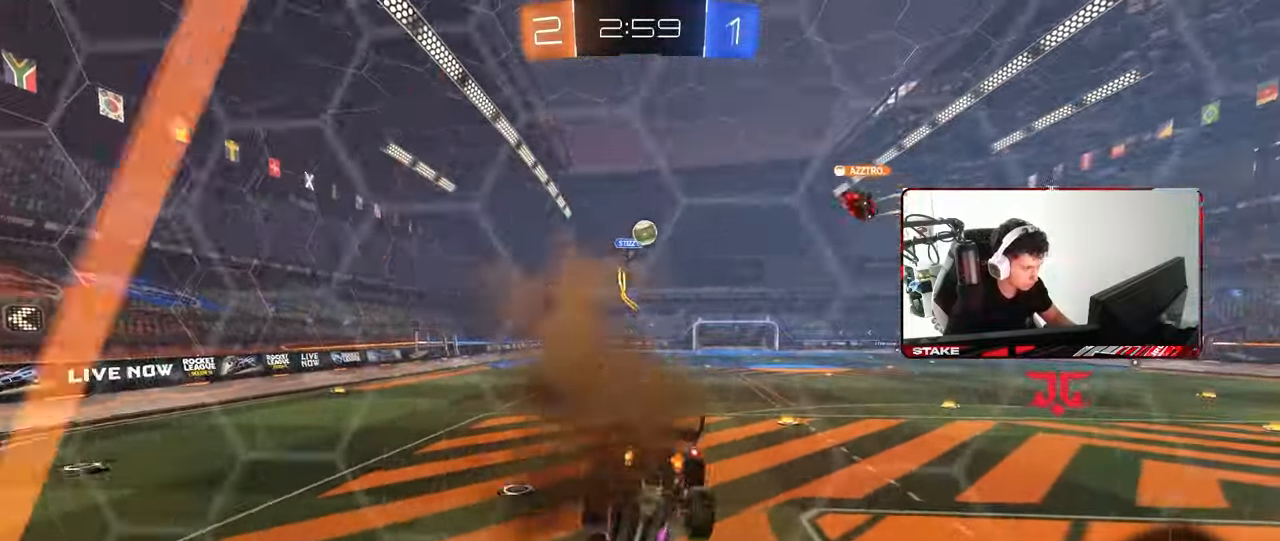
Gameplay with keyboard and mouse; each line is a JSON object with the keys and mouse buttons held at the frame after it. "events" lists presses ("down") and releases ("up") of "1", "2", "3", "4", "5", "a", "alt", "c", "caps_lock", "ctrl", "d", "e", "f", "g", "q", "r", "s", "shift", "space", "t", "tab", "v", "w", "x", "z", "mouse_left", "mouse_wheel" and "mouse_right" between this image and that frame as [ms after this image, input, new state], when the widget could be followed in between. "mouse_left", "mouse_wheel", "mouse_right" = the "left", "wheel", "right" buttons of the "mouse" list. No other keys are recorded. "wheel" means that the mouse wheel is clicked or scrolled. "mouse_move" is the direction in which the mouse moves at that frame (one of eight, or "still"), when it could be read.
{"keys": ["w"], "mouse": ["right"], "mouse_move": "still", "events": [[50, "shift", "up"], [100, "a", "up"], [100, "d", "down"], [133, "s", "up"], [183, "shift", "down"], [233, "shift", "up"], [283, "d", "up"], [283, "w", "down"], [417, "mouse_right", "down"]]}
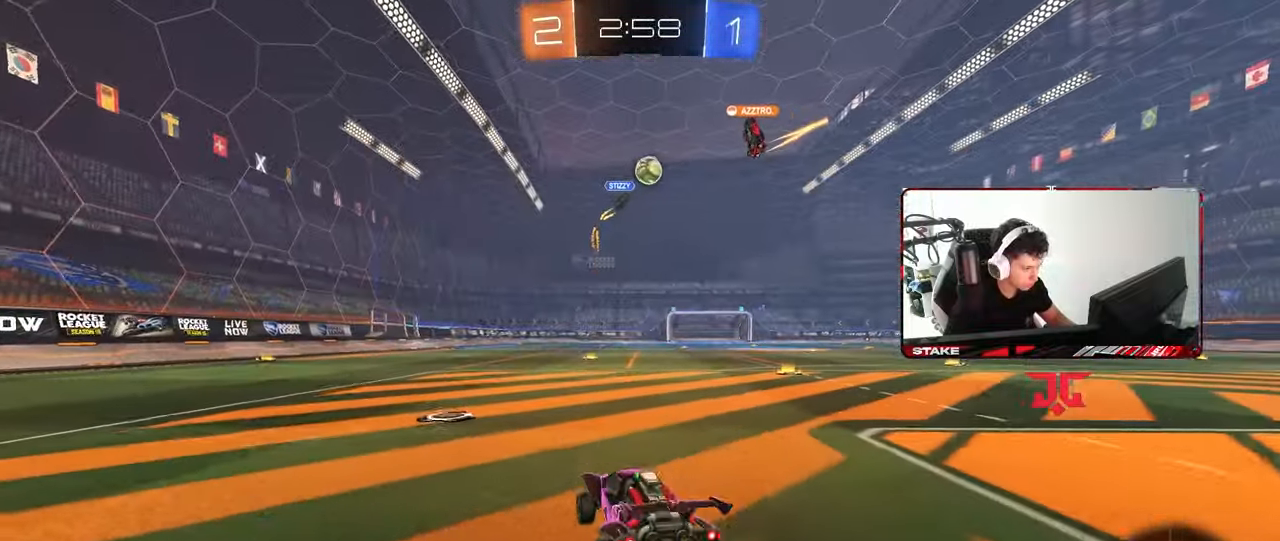
{"keys": ["d", "w"], "mouse": [], "mouse_move": "still", "events": [[67, "mouse_right", "up"], [200, "a", "down"], [300, "a", "up"], [300, "d", "down"], [333, "shift", "down"], [433, "shift", "up"]]}
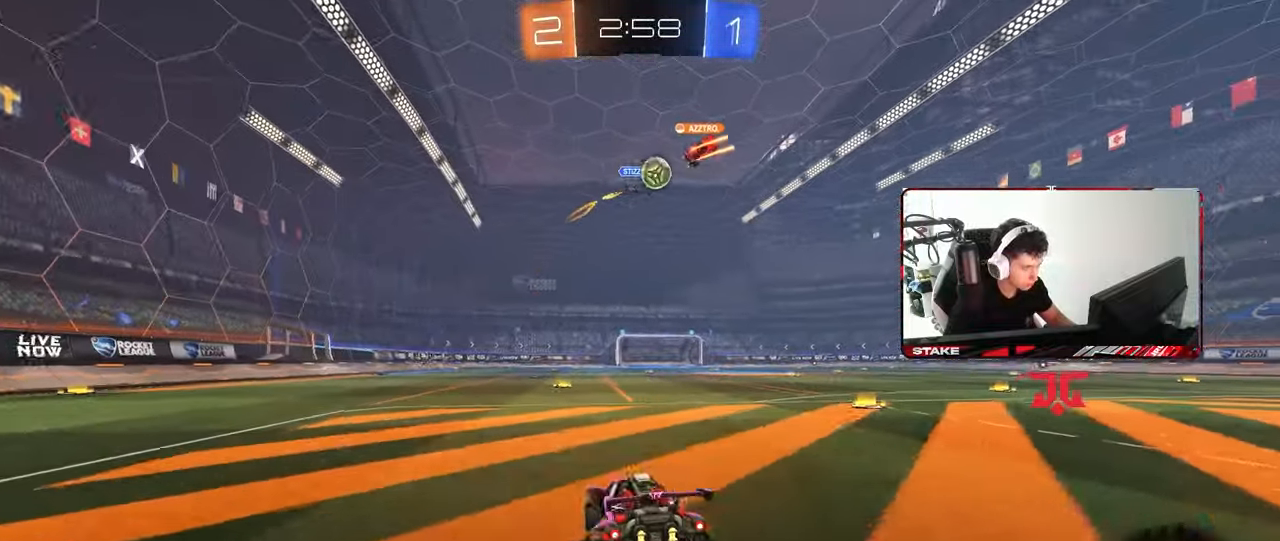
{"keys": ["w"], "mouse": [], "mouse_move": "still", "events": [[350, "d", "up"]]}
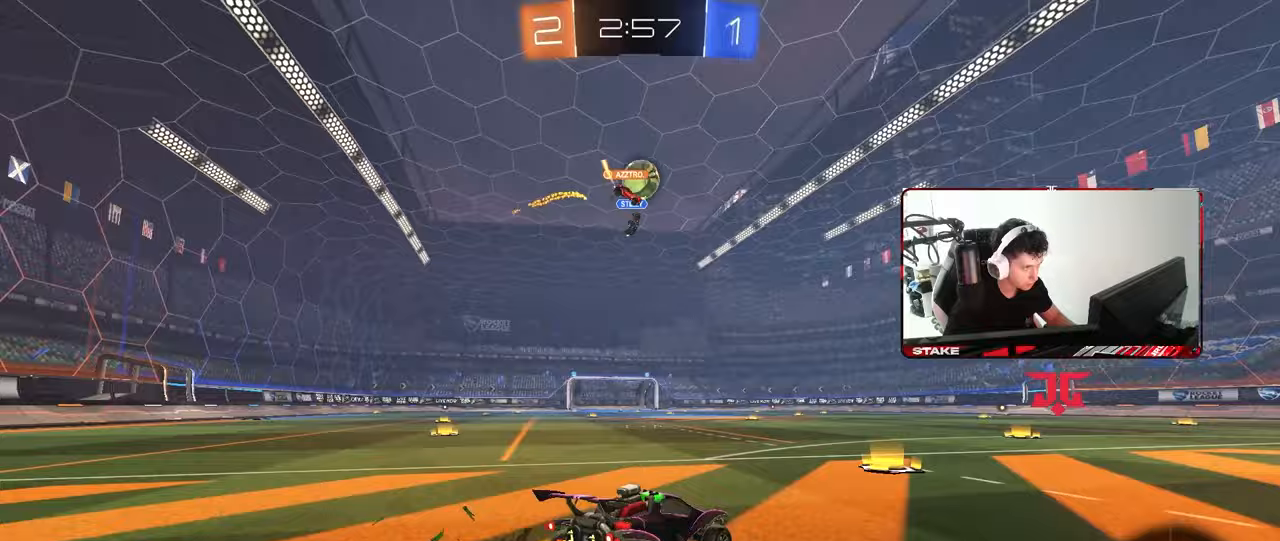
{"keys": ["d", "s"], "mouse": [], "mouse_move": "still", "events": [[50, "mouse_left", "down"], [100, "a", "down"], [183, "a", "up"], [183, "d", "down"], [217, "mouse_left", "up"], [283, "w", "up"], [367, "s", "down"]]}
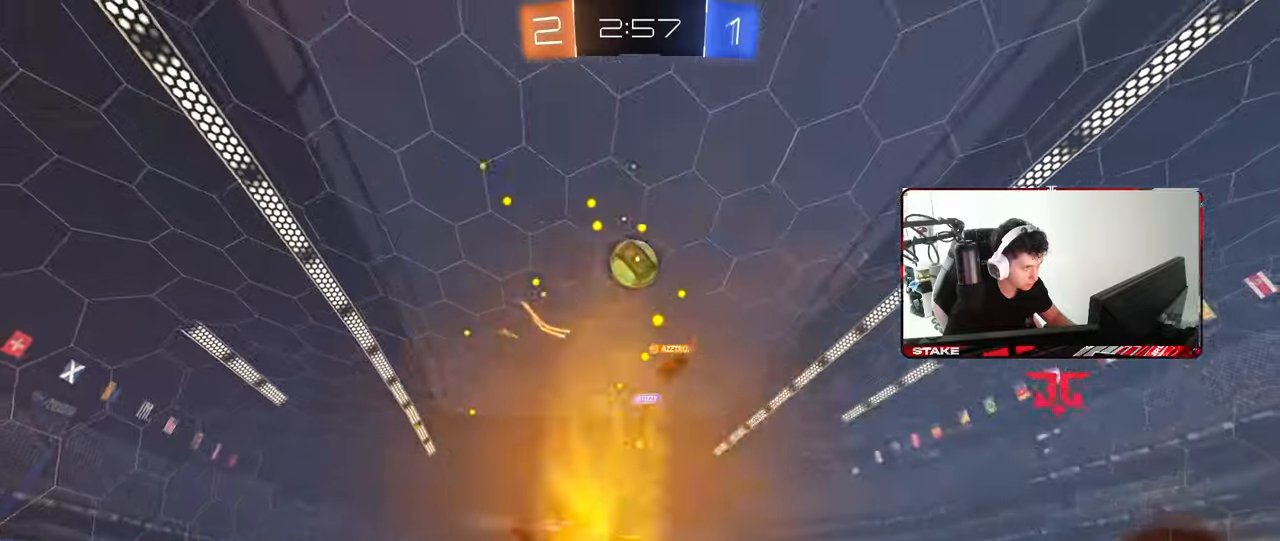
{"keys": ["a"], "mouse": ["right"], "mouse_move": "down-left", "events": [[150, "s", "up"], [250, "w", "down"], [383, "a", "down"], [383, "d", "up"], [433, "mouse_right", "down"], [433, "w", "up"]]}
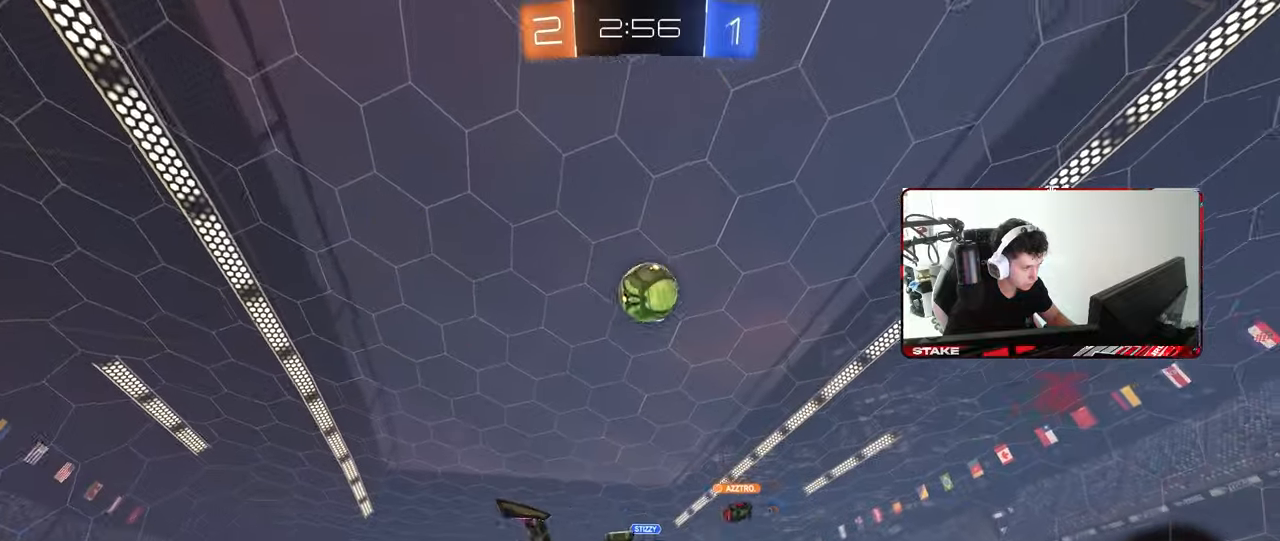
{"keys": ["a"], "mouse": [], "mouse_move": "still", "events": [[33, "s", "down"], [117, "mouse_left", "down"], [117, "mouse_right", "up"], [117, "s", "up"], [117, "shift", "down"], [217, "a", "up"], [267, "d", "down"], [267, "mouse_left", "up"], [267, "shift", "up"], [267, "w", "down"], [317, "d", "up"], [350, "d", "down"], [400, "d", "up"], [400, "w", "up"], [500, "a", "down"]]}
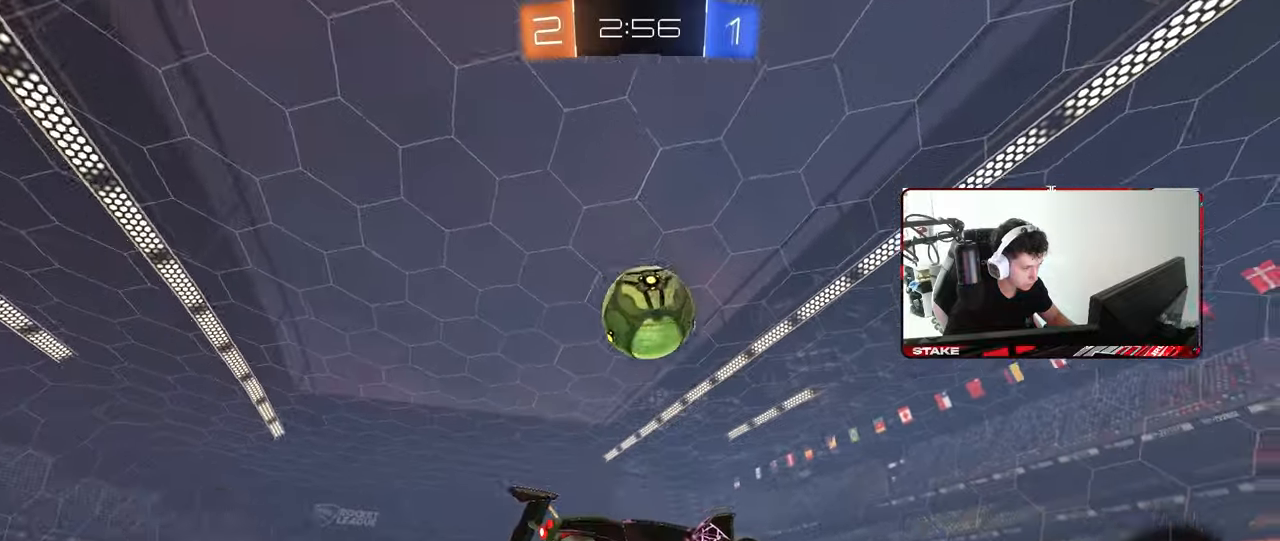
{"keys": ["d"], "mouse": [], "mouse_move": "still", "events": [[133, "a", "up"], [283, "d", "down"], [333, "shift", "down"], [333, "w", "down"], [417, "shift", "up"], [417, "w", "up"]]}
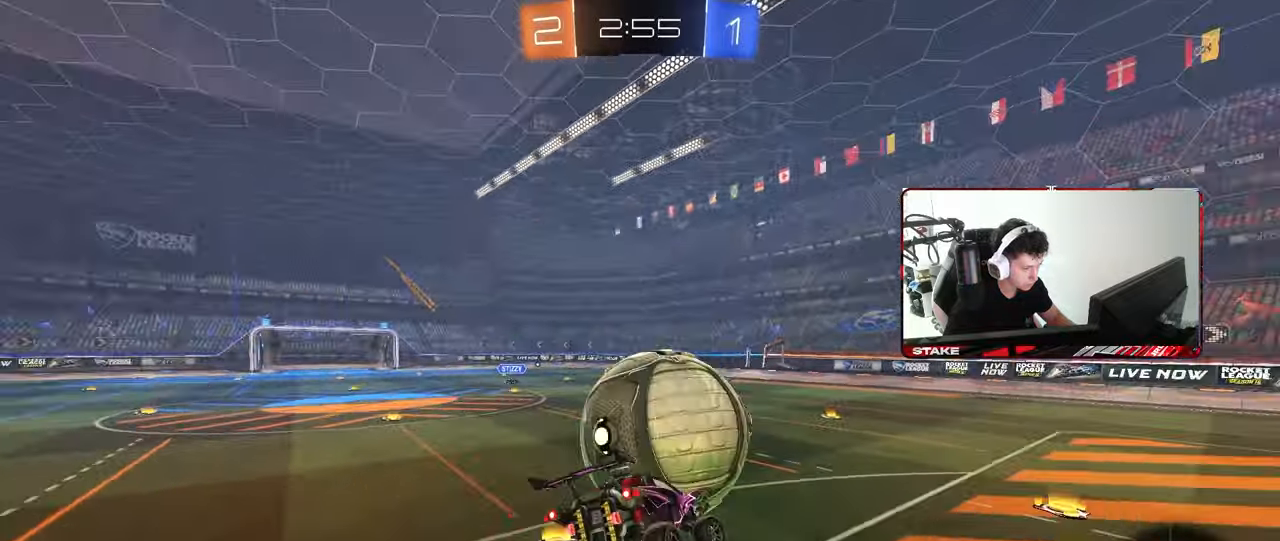
{"keys": [], "mouse": [], "mouse_move": "still", "events": [[17, "d", "up"], [67, "d", "down"], [100, "d", "up"], [200, "d", "down"], [333, "d", "up"], [433, "a", "down"], [433, "shift", "down"], [483, "a", "up"], [483, "shift", "up"]]}
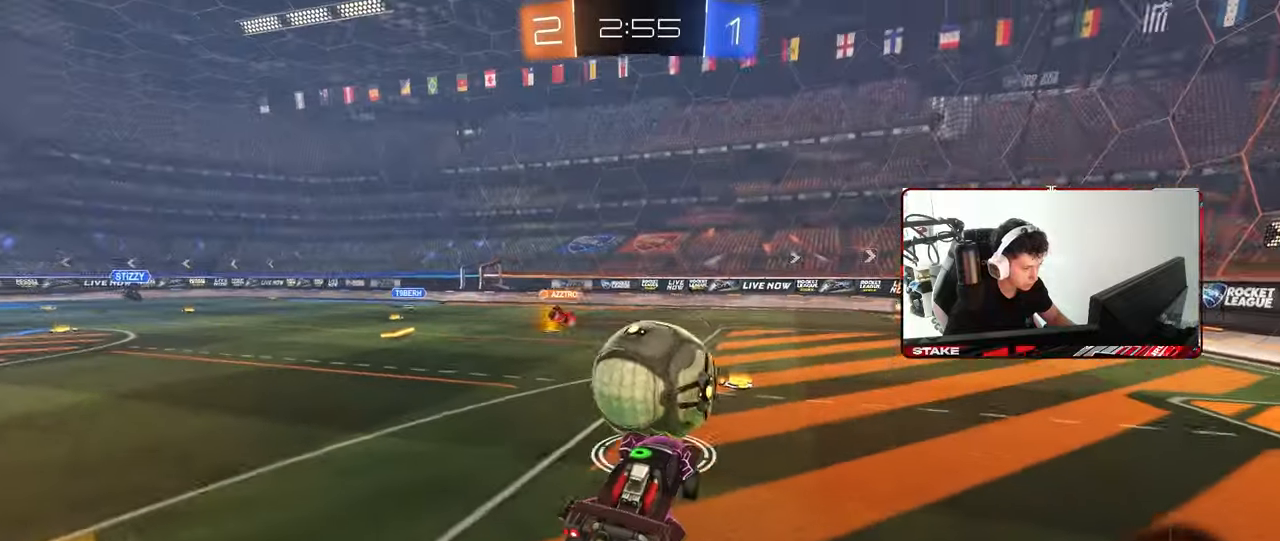
{"keys": ["d", "w"], "mouse": ["left"], "mouse_move": "still", "events": [[117, "w", "down"], [167, "mouse_left", "down"], [267, "a", "down"], [350, "a", "up"], [500, "d", "down"]]}
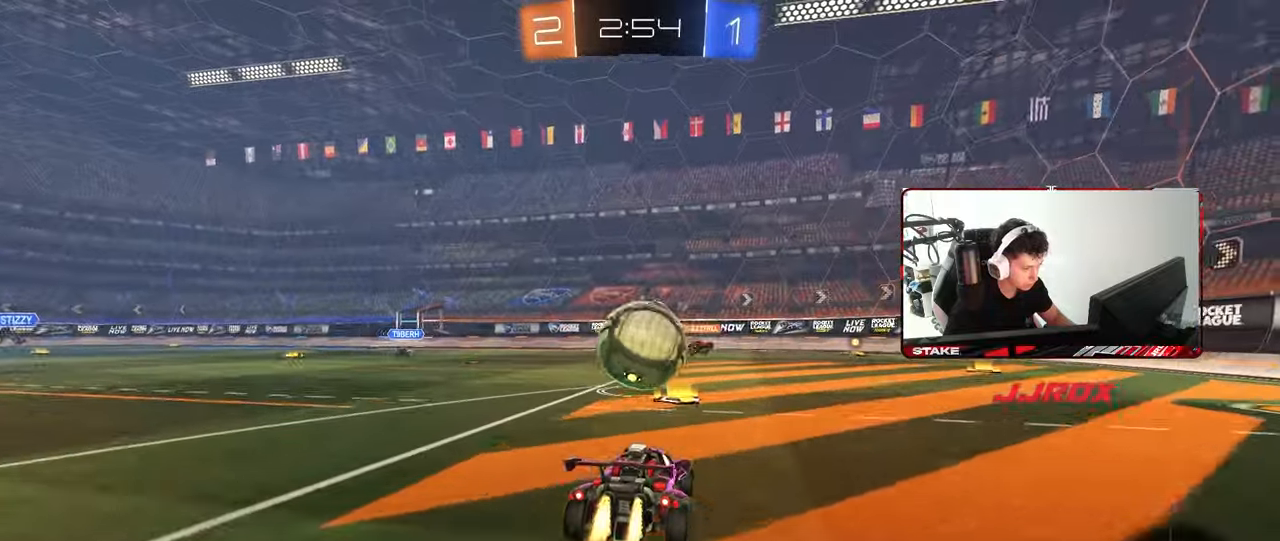
{"keys": [], "mouse": [], "mouse_move": "still", "events": [[100, "d", "up"], [183, "a", "down"], [283, "a", "up"], [367, "d", "down"], [367, "mouse_right", "down"], [367, "w", "up"], [417, "mouse_left", "up"], [467, "d", "up"], [467, "mouse_right", "up"]]}
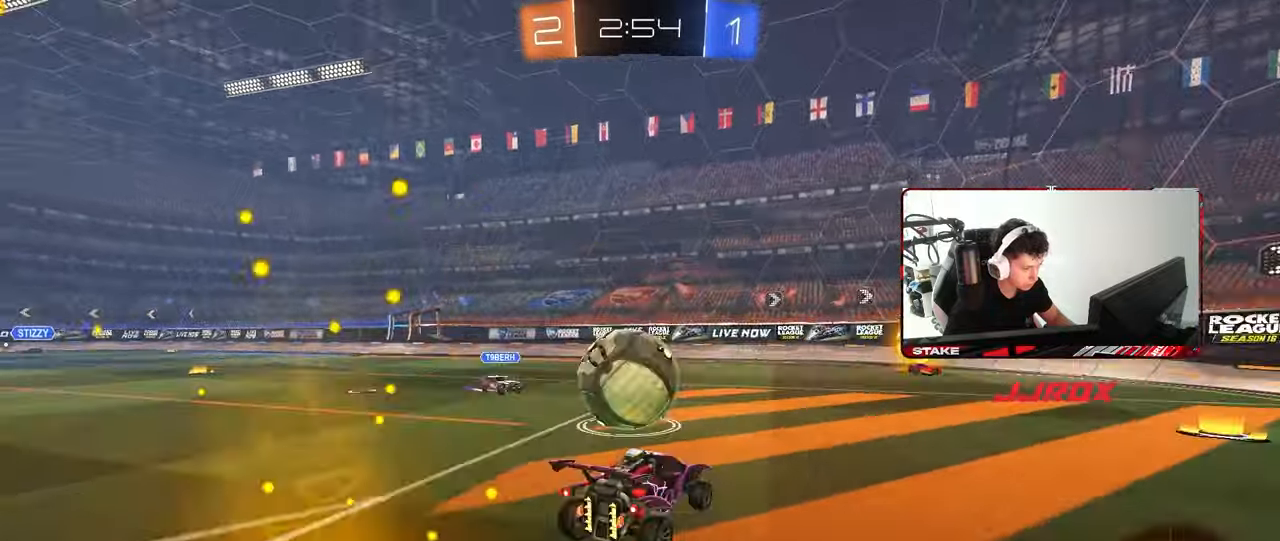
{"keys": ["a", "s", "shift"], "mouse": [], "mouse_move": "still", "events": [[150, "w", "down"], [200, "a", "down"], [200, "shift", "down"], [250, "mouse_left", "down"], [250, "mouse_right", "down"], [333, "s", "down"], [333, "w", "up"], [467, "mouse_left", "up"], [483, "mouse_right", "up"]]}
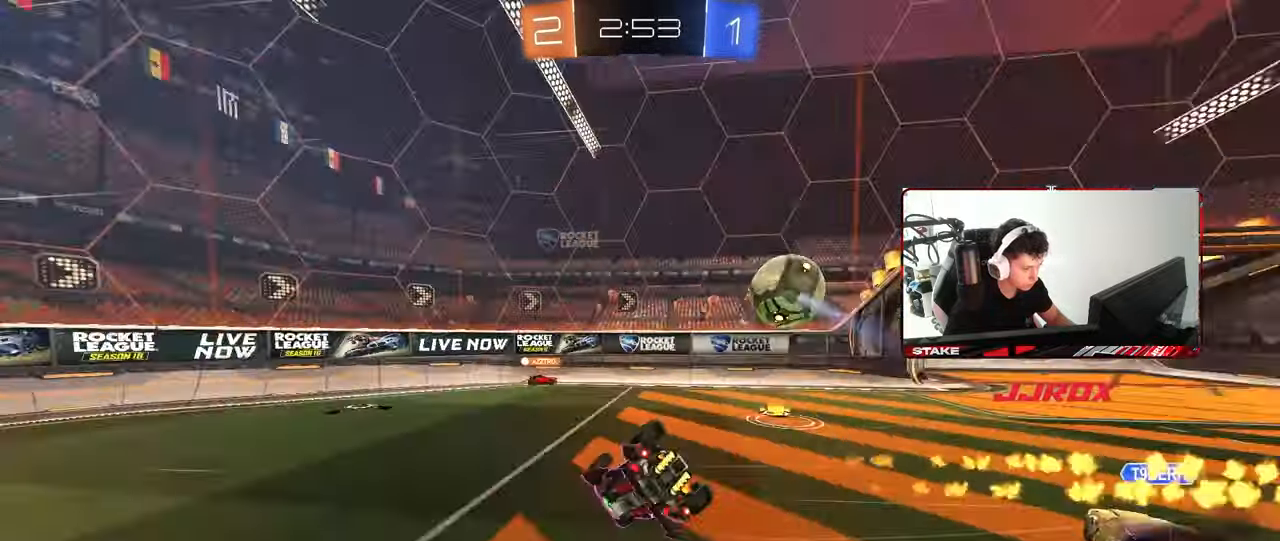
{"keys": ["d", "w"], "mouse": [], "mouse_move": "still", "events": [[117, "s", "up"], [400, "w", "down"], [450, "a", "up"], [450, "shift", "up"], [500, "d", "down"]]}
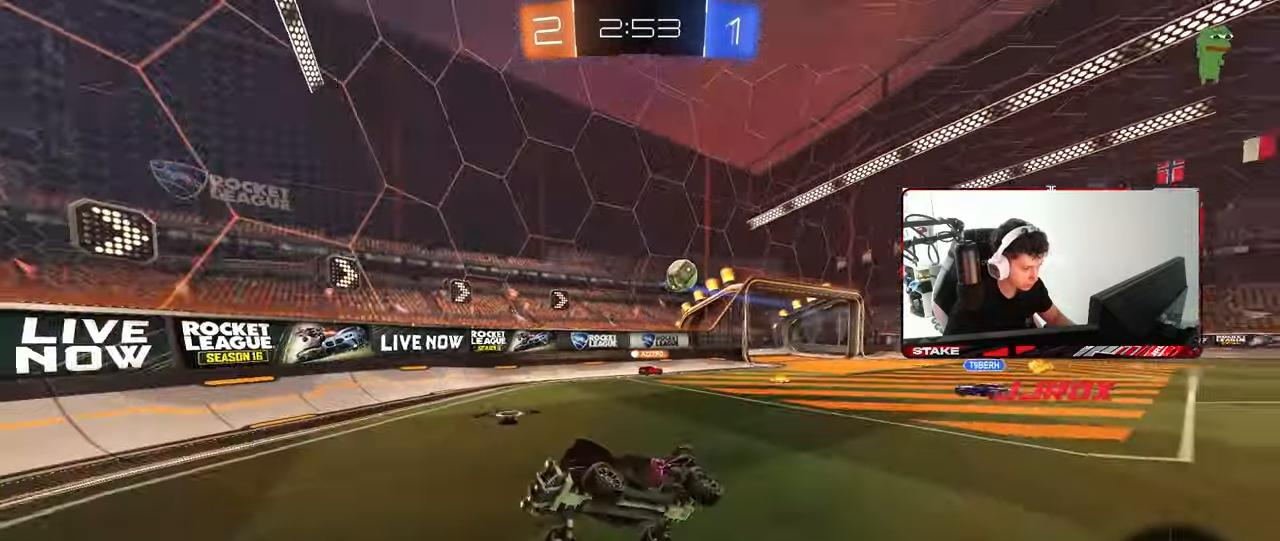
{"keys": ["d", "shift", "w"], "mouse": [], "mouse_move": "still", "events": [[50, "w", "up"], [233, "w", "down"], [467, "shift", "down"]]}
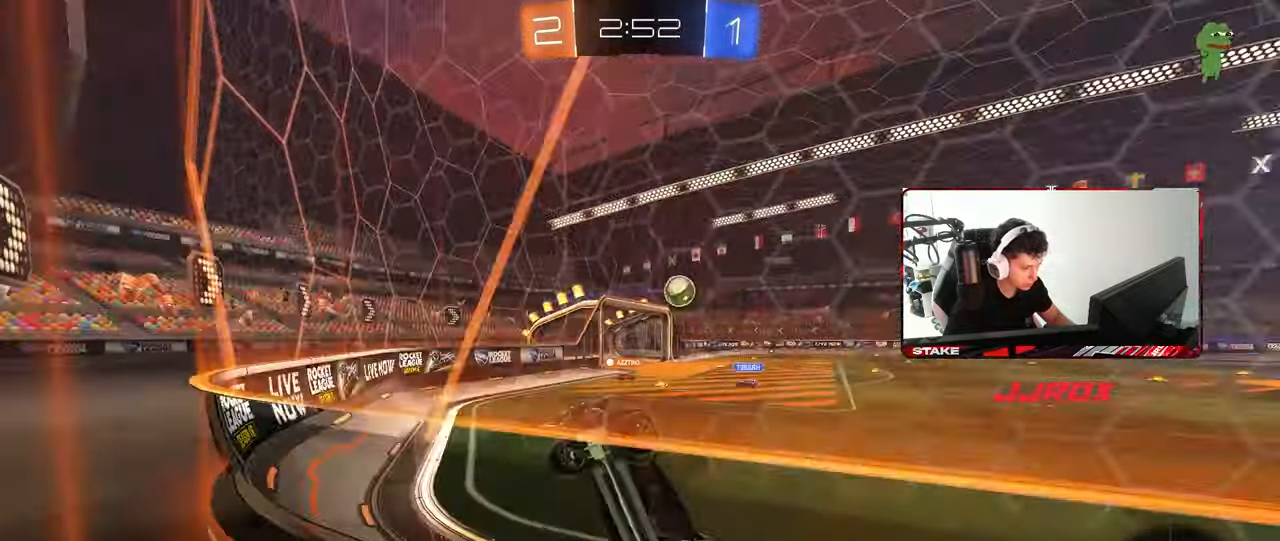
{"keys": ["d", "shift", "w"], "mouse": ["left", "right"], "mouse_move": "still", "events": [[117, "shift", "up"], [333, "mouse_left", "down"], [383, "mouse_right", "down"], [383, "shift", "down"]]}
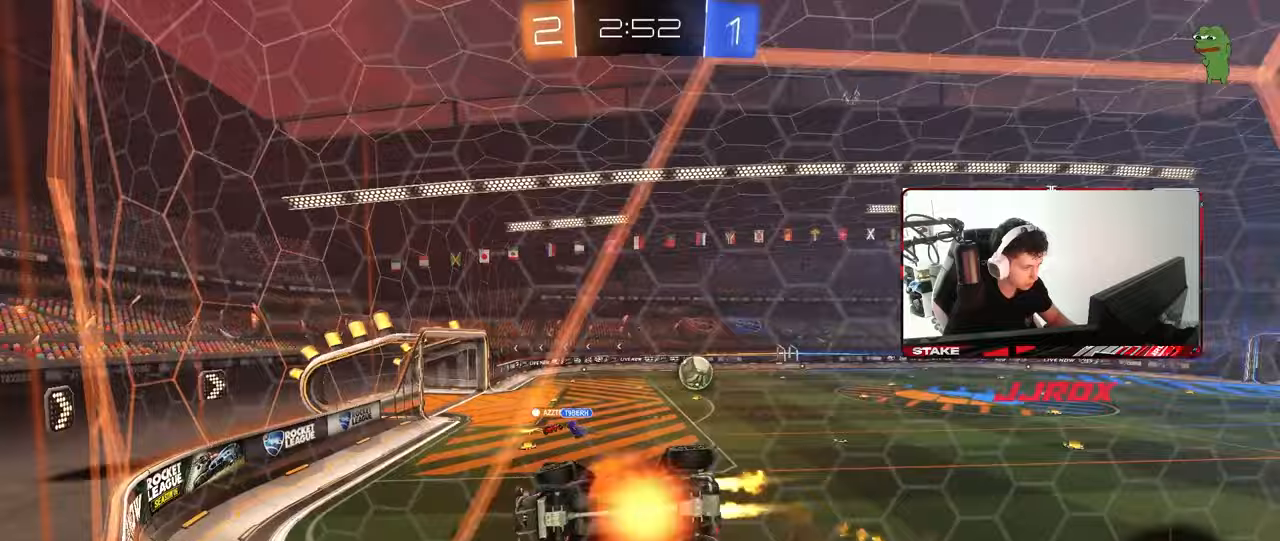
{"keys": ["d", "w"], "mouse": [], "mouse_move": "still", "events": [[83, "mouse_left", "up"], [83, "s", "down"], [83, "w", "up"], [217, "mouse_right", "up"], [217, "s", "up"], [367, "w", "down"], [450, "shift", "up"]]}
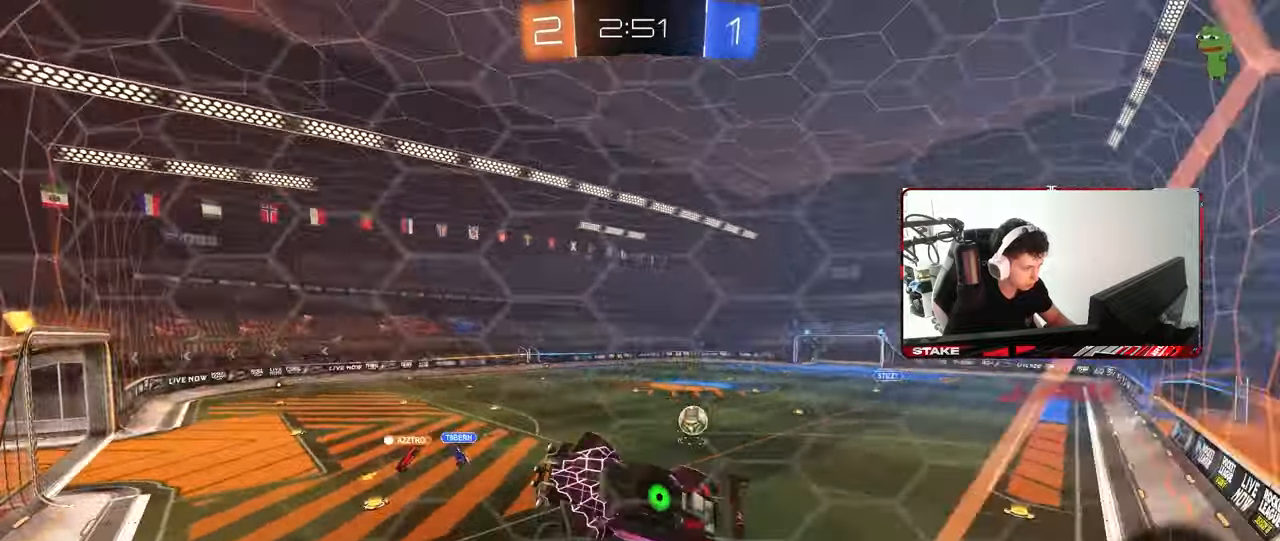
{"keys": ["d", "s"], "mouse": [], "mouse_move": "still", "events": [[83, "w", "up"], [133, "s", "down"], [133, "shift", "down"], [333, "shift", "up"]]}
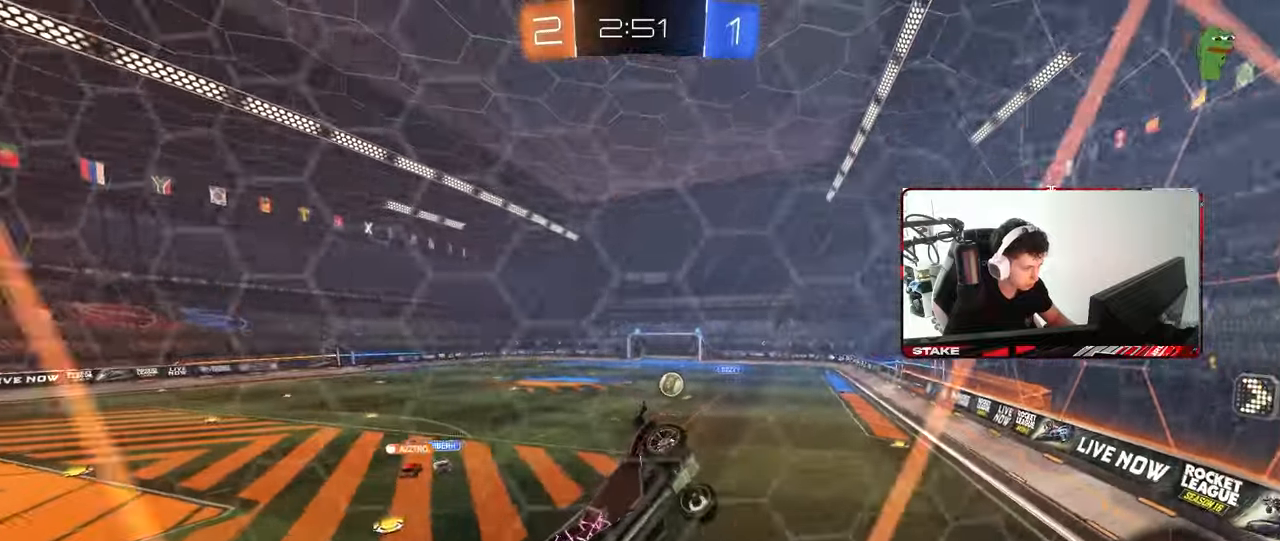
{"keys": ["a", "s"], "mouse": [], "mouse_move": "still", "events": [[17, "a", "down"], [67, "d", "up"], [67, "s", "up"], [200, "w", "down"], [483, "s", "down"], [483, "w", "up"]]}
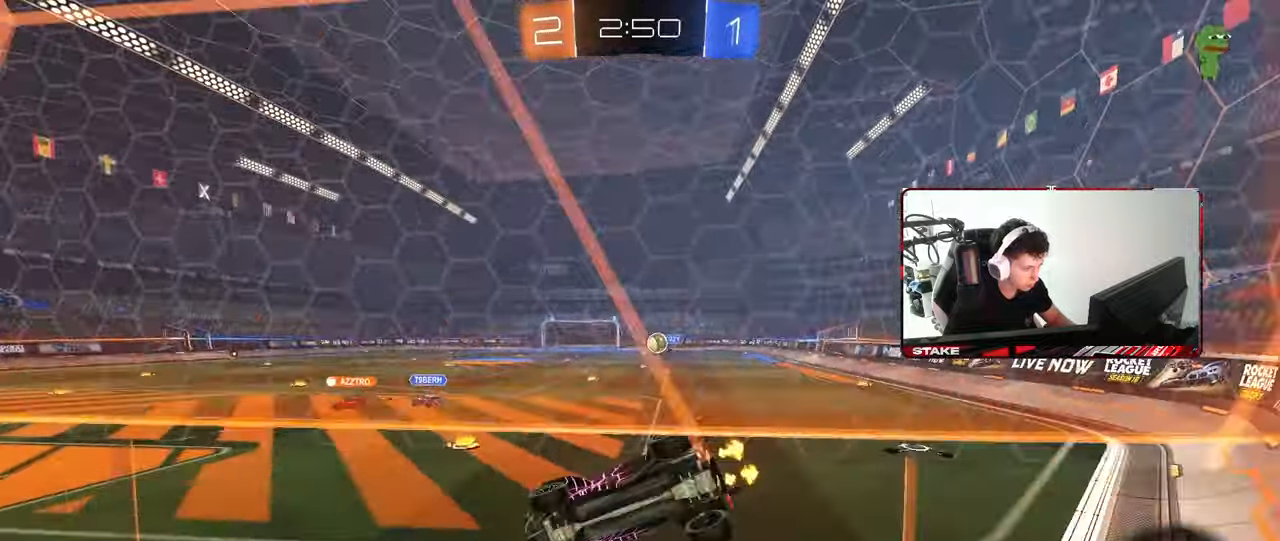
{"keys": [], "mouse": [], "mouse_move": "still", "events": [[83, "s", "up"], [167, "a", "up"], [217, "w", "down"], [400, "a", "down"], [500, "a", "up"], [500, "w", "up"]]}
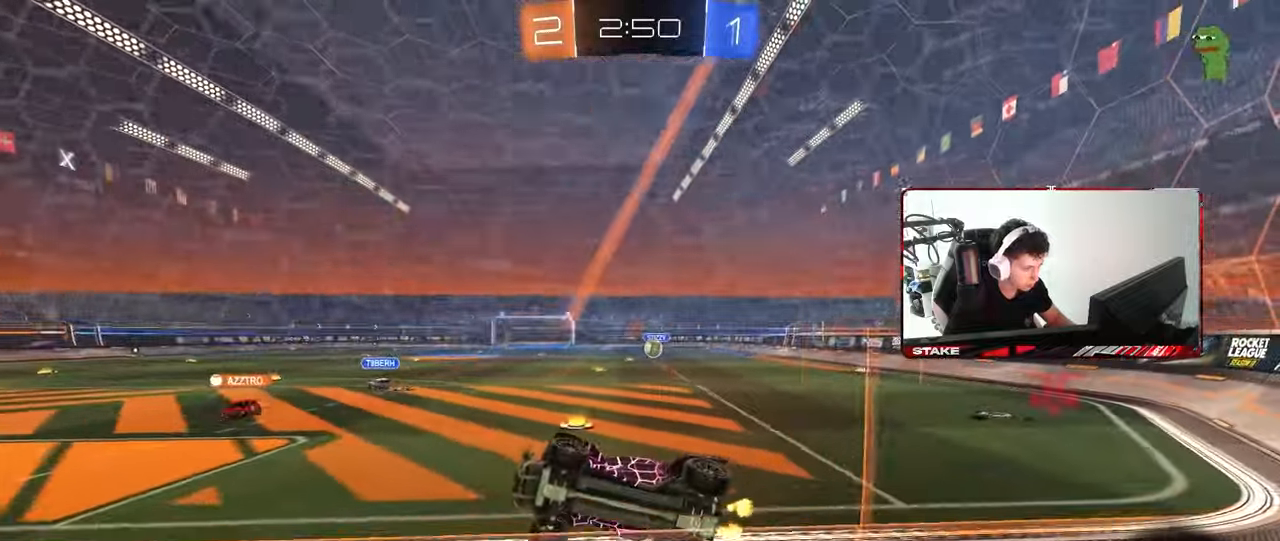
{"keys": ["a", "w"], "mouse": [], "mouse_move": "still", "events": [[100, "s", "down"], [133, "d", "down"], [283, "s", "up"], [333, "d", "up"], [367, "a", "down"], [417, "w", "down"]]}
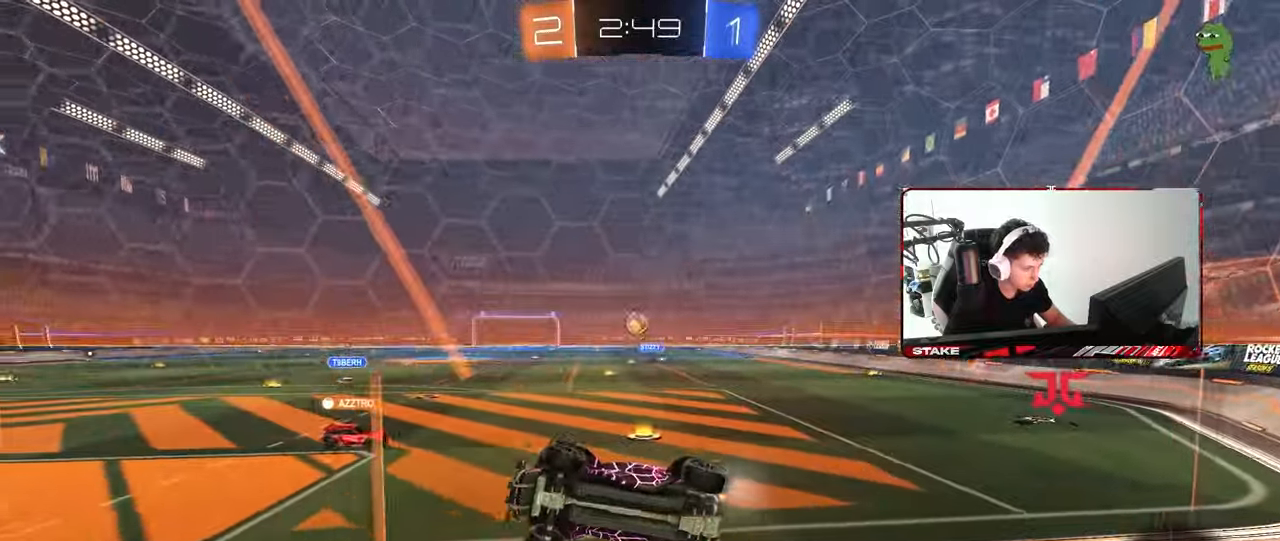
{"keys": [], "mouse": [], "mouse_move": "still", "events": [[200, "a", "up"], [483, "w", "up"]]}
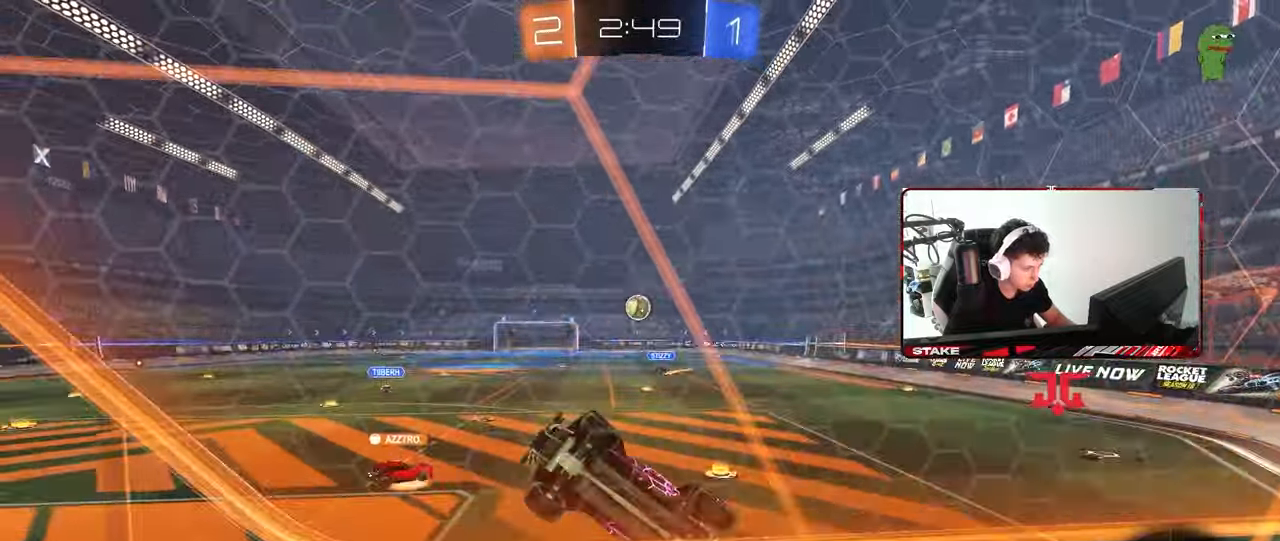
{"keys": ["w"], "mouse": [], "mouse_move": "still", "events": [[83, "d", "down"], [83, "s", "down"], [117, "s", "up"], [267, "d", "up"], [267, "w", "down"], [400, "d", "down"], [500, "d", "up"]]}
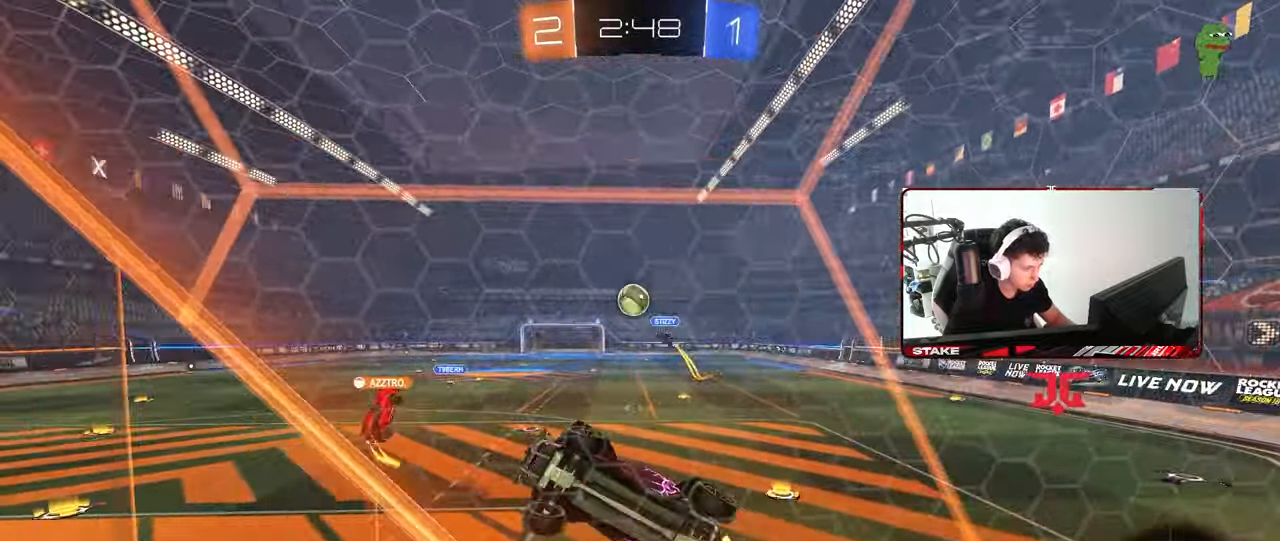
{"keys": ["d", "w"], "mouse": ["left"], "mouse_move": "still", "events": [[183, "d", "down"], [183, "mouse_left", "down"], [283, "d", "up"], [367, "a", "down"], [467, "a", "up"], [467, "d", "down"]]}
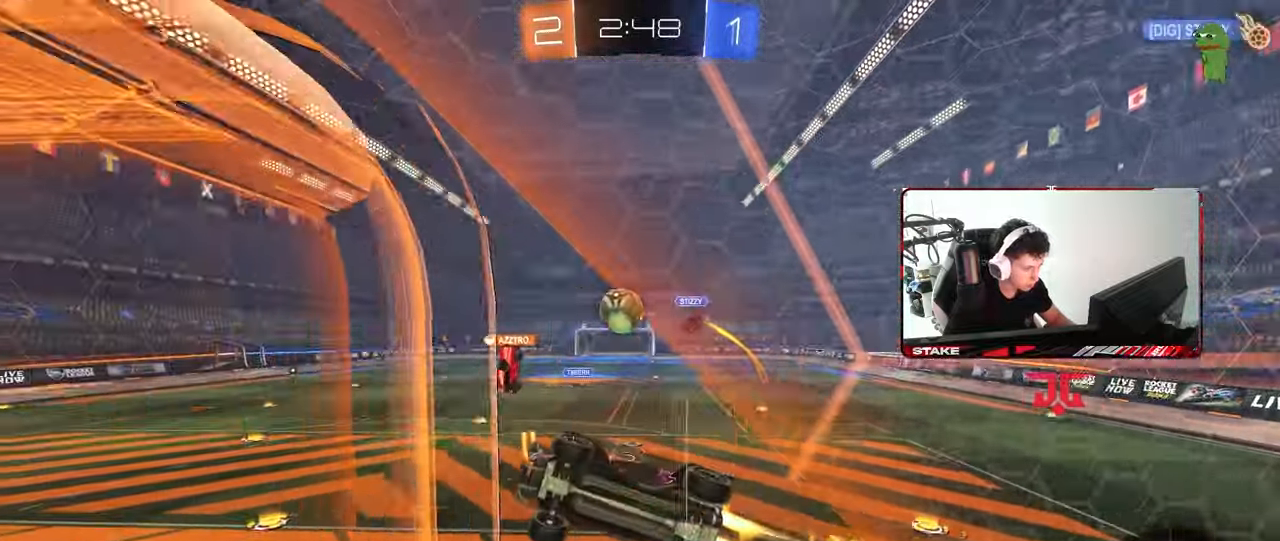
{"keys": ["d", "s", "shift"], "mouse": ["left", "right"], "mouse_move": "down", "events": [[67, "d", "up"], [100, "w", "up"], [150, "a", "down"], [200, "a", "up"], [200, "d", "down"], [250, "d", "up"], [300, "d", "down"], [300, "w", "down"], [350, "mouse_right", "down"], [350, "shift", "down"], [433, "s", "down"], [433, "w", "up"]]}
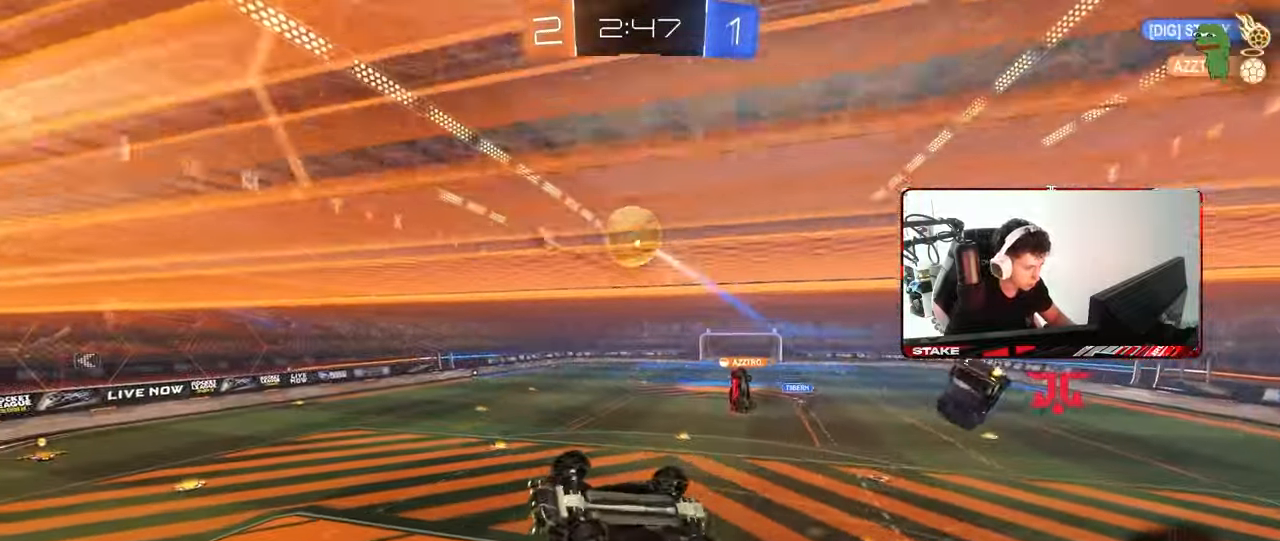
{"keys": ["d", "space"], "mouse": [], "mouse_move": "still", "events": [[33, "mouse_right", "up"], [67, "mouse_left", "up"], [83, "s", "up"], [217, "shift", "up"], [217, "w", "down"], [450, "space", "down"], [450, "w", "up"]]}
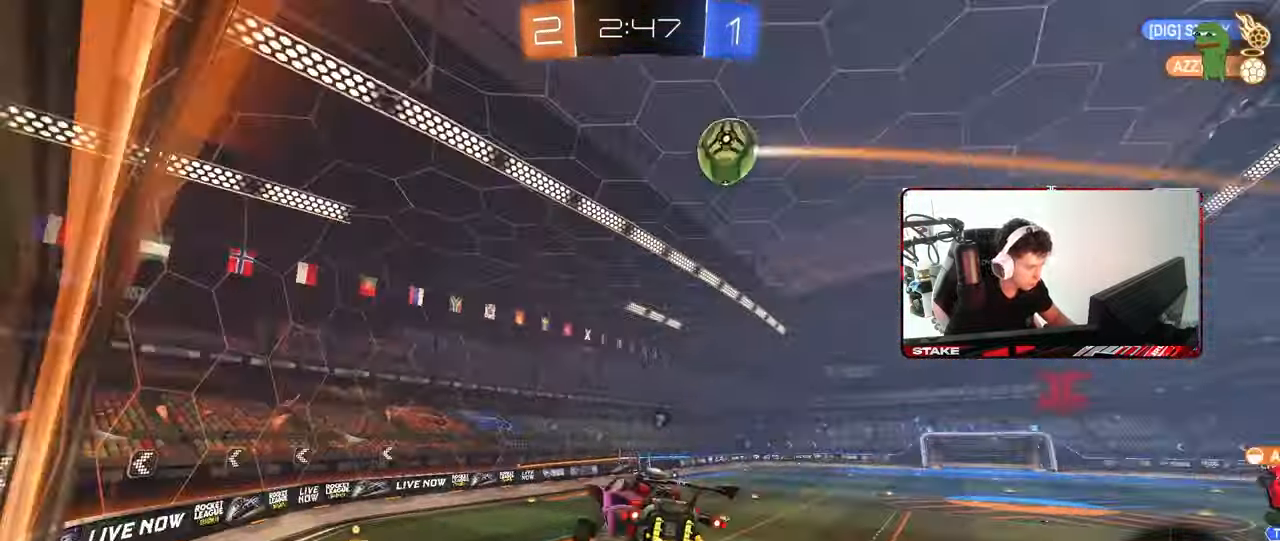
{"keys": [], "mouse": ["left"], "mouse_move": "still", "events": [[100, "d", "up"], [133, "a", "down"], [133, "shift", "down"], [133, "space", "up"], [183, "s", "down"], [333, "a", "up"], [333, "mouse_left", "down"], [333, "s", "up"], [333, "shift", "up"]]}
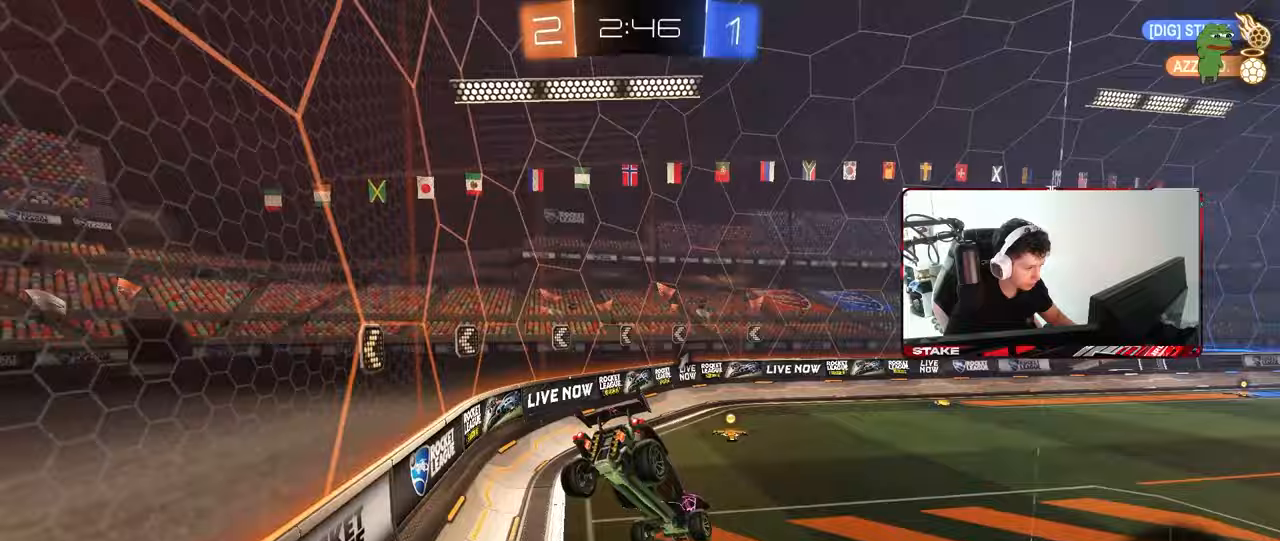
{"keys": ["d"], "mouse": [], "mouse_move": "still", "events": [[17, "a", "down"], [17, "s", "down"], [150, "d", "down"], [150, "mouse_left", "up"], [150, "shift", "down"], [200, "a", "up"], [250, "s", "up"], [250, "shift", "up"], [300, "d", "up"], [350, "space", "down"], [483, "d", "down"], [483, "space", "up"]]}
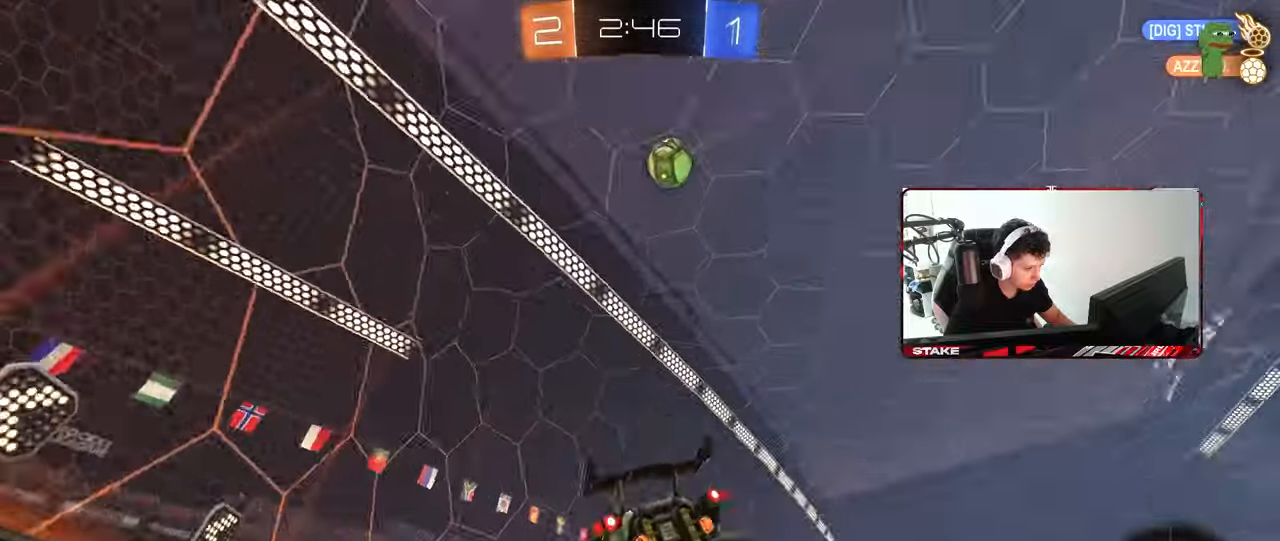
{"keys": ["a", "s"], "mouse": [], "mouse_move": "still", "events": [[83, "w", "down"], [317, "d", "up"], [367, "a", "down"], [367, "w", "up"], [400, "s", "down"]]}
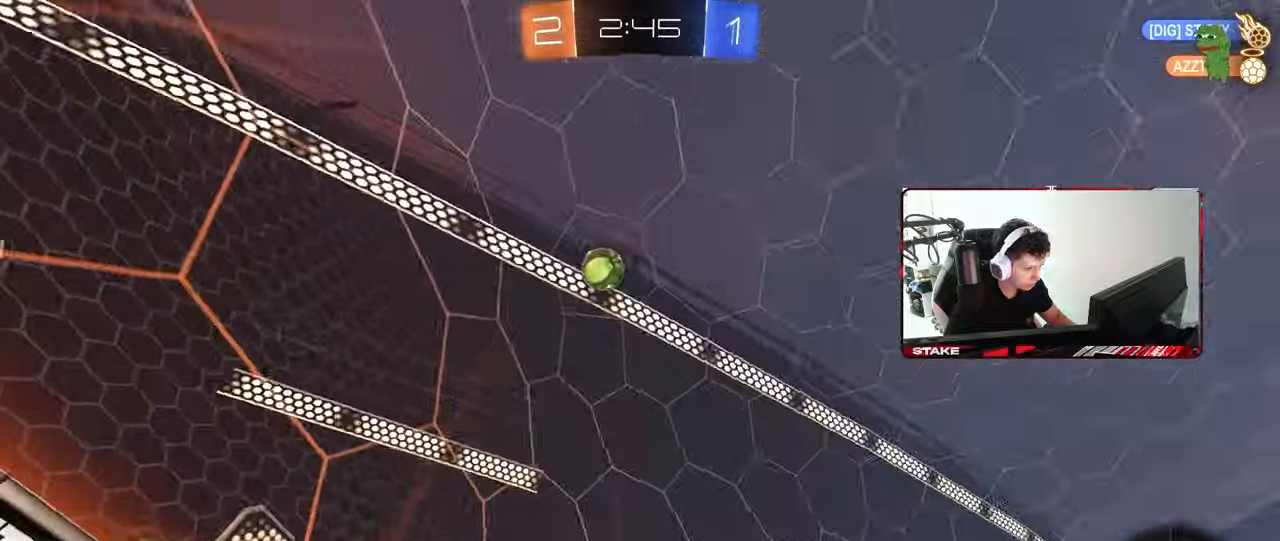
{"keys": ["a", "w"], "mouse": [], "mouse_move": "still", "events": [[50, "a", "up"], [50, "mouse_right", "down"], [50, "s", "up"], [100, "a", "down"], [100, "d", "down"], [100, "s", "down"], [117, "shift", "down"], [233, "a", "up"], [233, "d", "up"], [233, "mouse_right", "up"], [233, "s", "up"], [283, "shift", "up"], [383, "w", "down"], [467, "a", "down"]]}
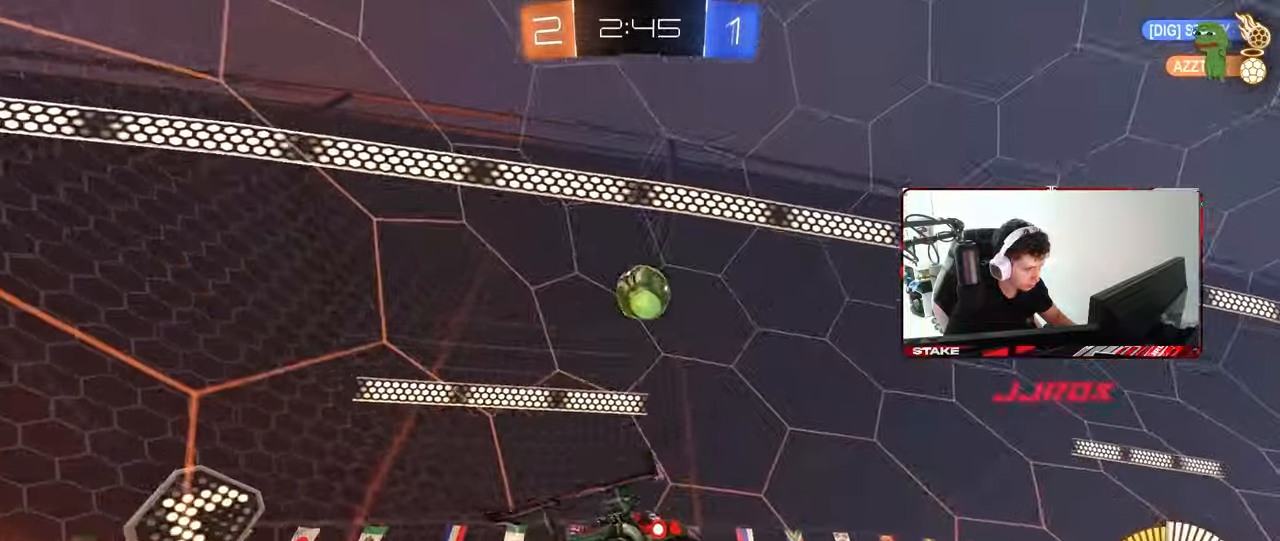
{"keys": ["a", "s"], "mouse": ["left"], "mouse_move": "down-left", "events": [[17, "a", "up"], [17, "d", "down"], [67, "w", "up"], [250, "w", "down"], [350, "w", "up"], [433, "d", "up"], [433, "mouse_left", "down"], [483, "a", "down"], [483, "s", "down"]]}
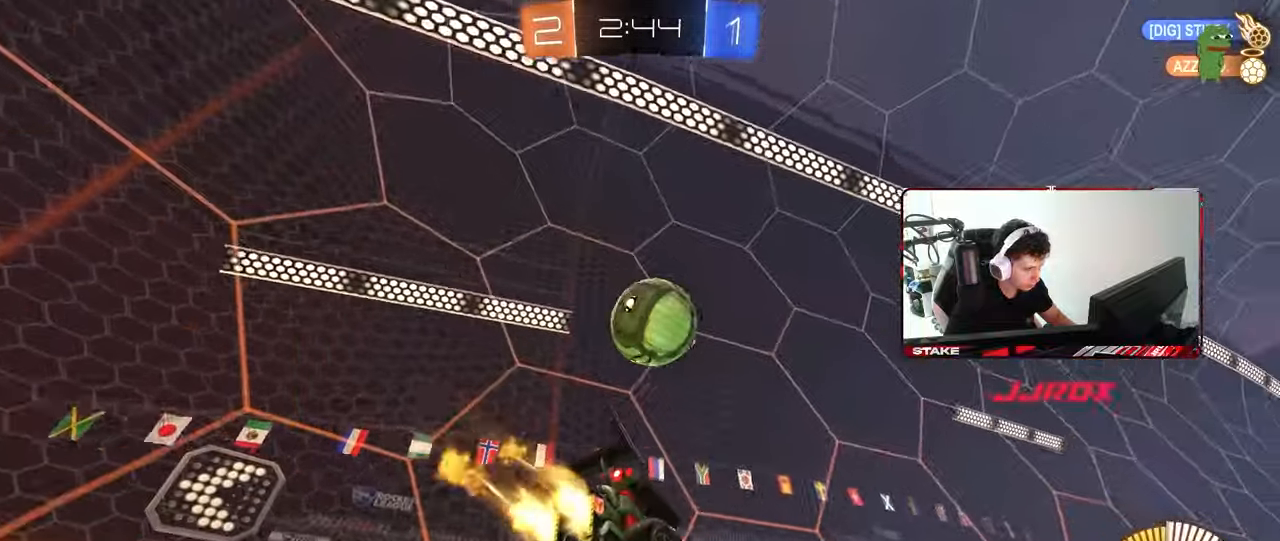
{"keys": ["d", "w"], "mouse": ["left", "right"], "mouse_move": "still", "events": [[317, "s", "up"], [317, "shift", "down"], [350, "a", "up"], [400, "d", "down"], [450, "shift", "up"], [450, "w", "down"], [500, "mouse_right", "down"]]}
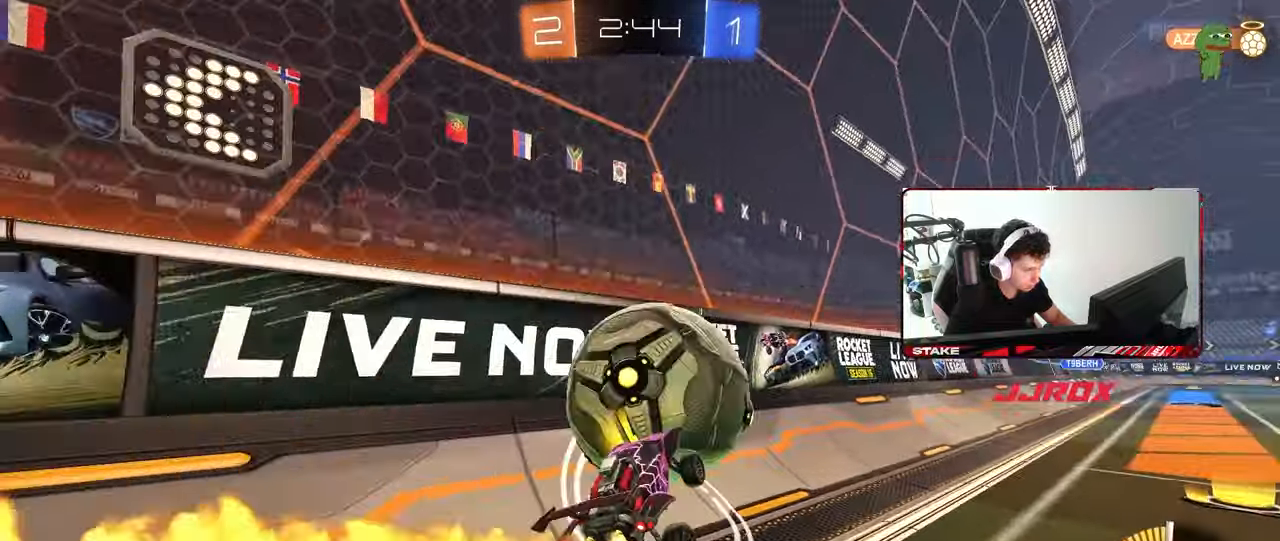
{"keys": ["w"], "mouse": ["left"], "mouse_move": "still", "events": [[100, "a", "down"], [100, "d", "up"], [100, "mouse_right", "up"], [183, "a", "up"], [183, "d", "down"], [417, "d", "up"]]}